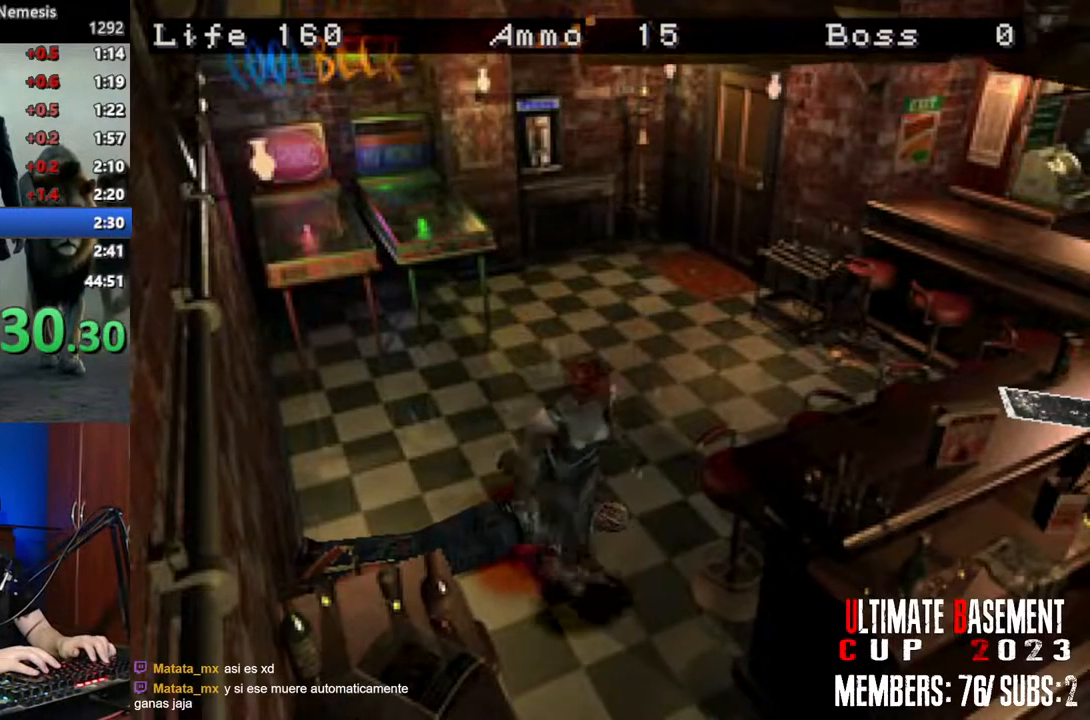
Gameplay with keyboard; each line is a JSON object with the keys held at the frame after it. "events" lists presses ("down") and releases ("up") of "a", "d", "k", "l", "o", "q", "s", "semicolon", "shift", "space" and "w" between this image and that frame as [ms after this image, input, new state], when the widget could be followed in between. No other keys are recorded. Mouse input is not recorded.
{"keys": ["a", "shift", "w"], "events": [[117, "a", "up"], [350, "a", "down"]]}
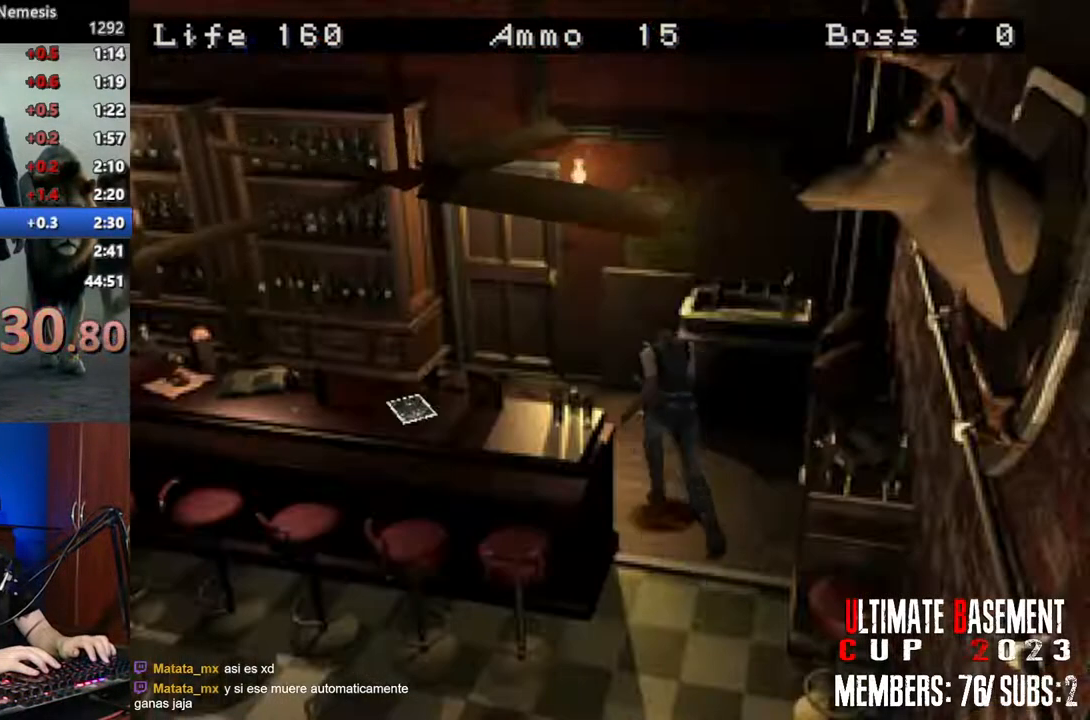
{"keys": ["semicolon", "shift", "w"], "events": [[100, "a", "up"], [467, "semicolon", "down"]]}
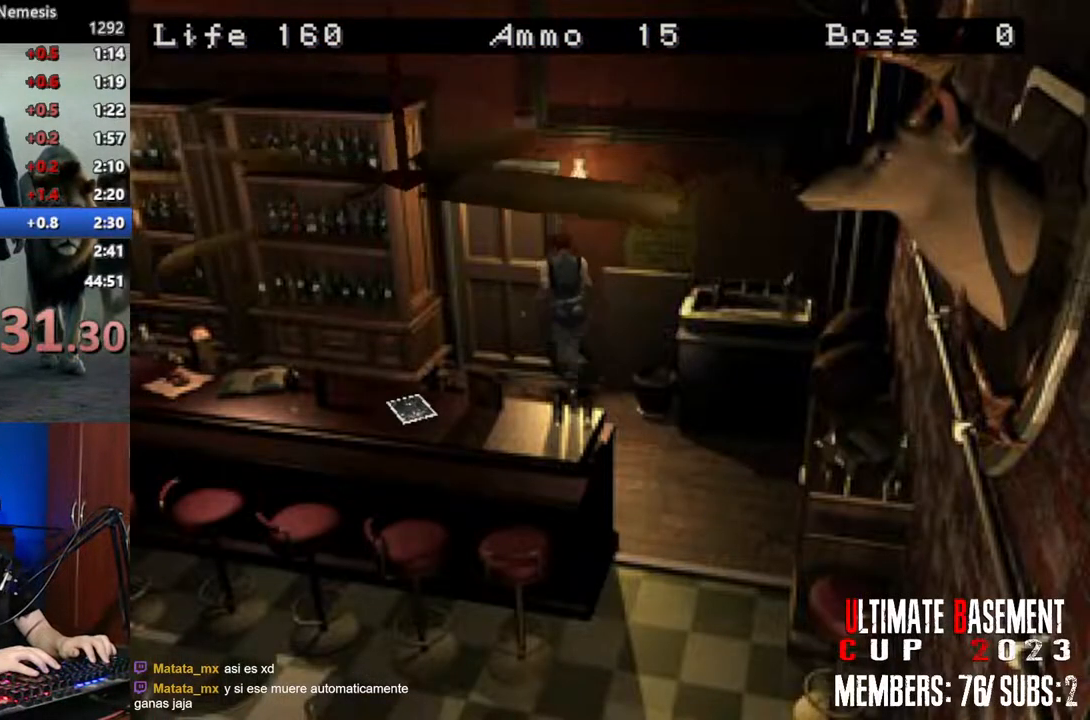
{"keys": ["d"], "events": [[17, "d", "down"], [100, "d", "up"], [350, "d", "down"], [383, "semicolon", "up"], [383, "w", "up"], [433, "shift", "up"]]}
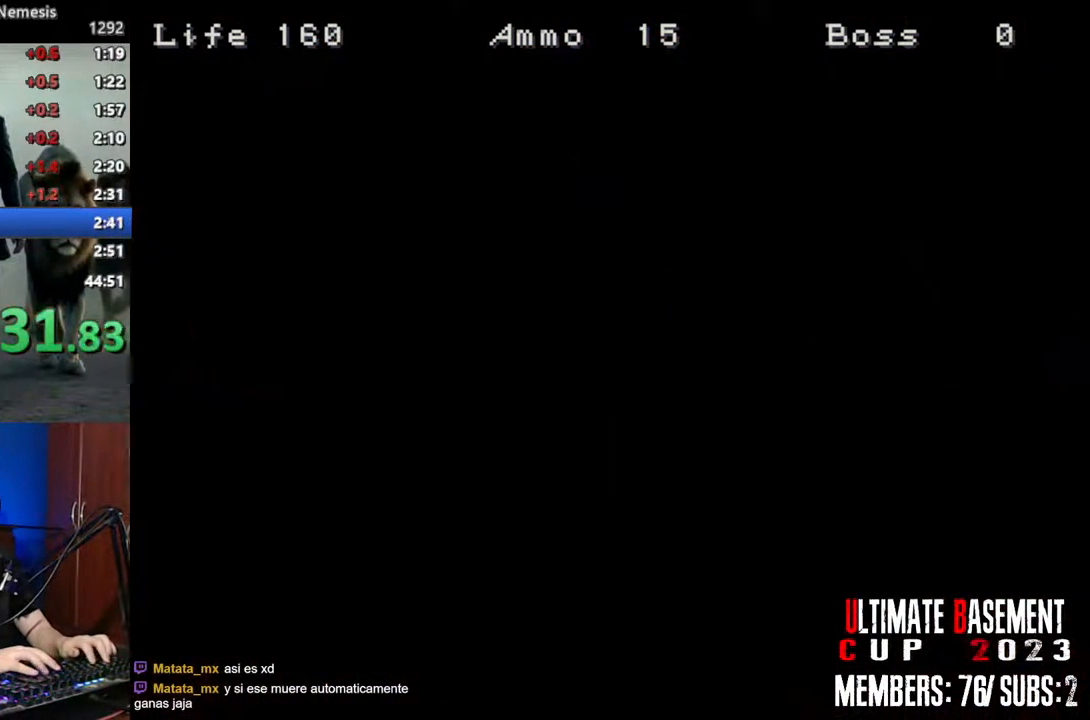
{"keys": ["d"], "events": []}
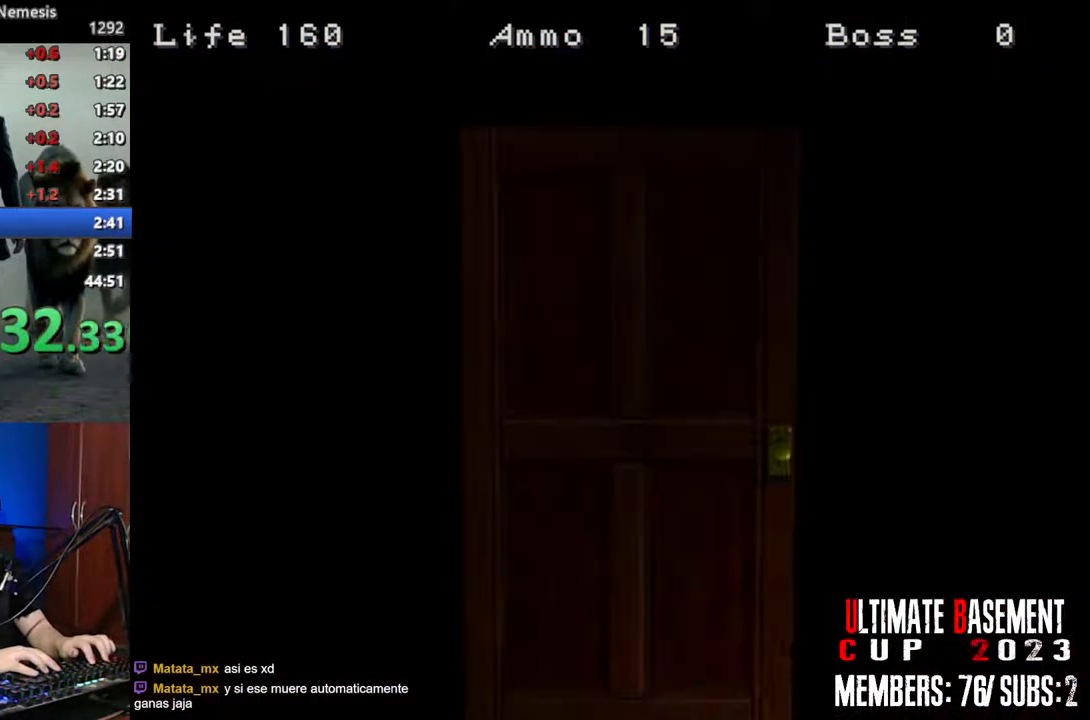
{"keys": ["d", "space"], "events": [[417, "space", "down"]]}
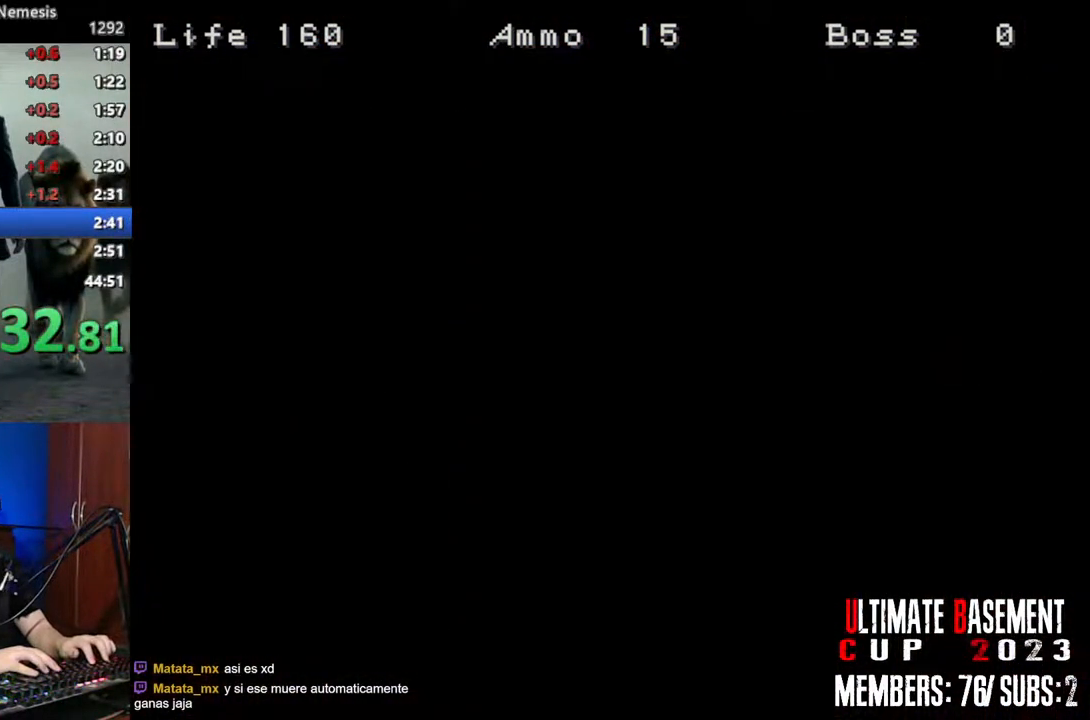
{"keys": ["d", "shift", "w"], "events": [[67, "shift", "down"], [67, "space", "up"], [150, "w", "down"]]}
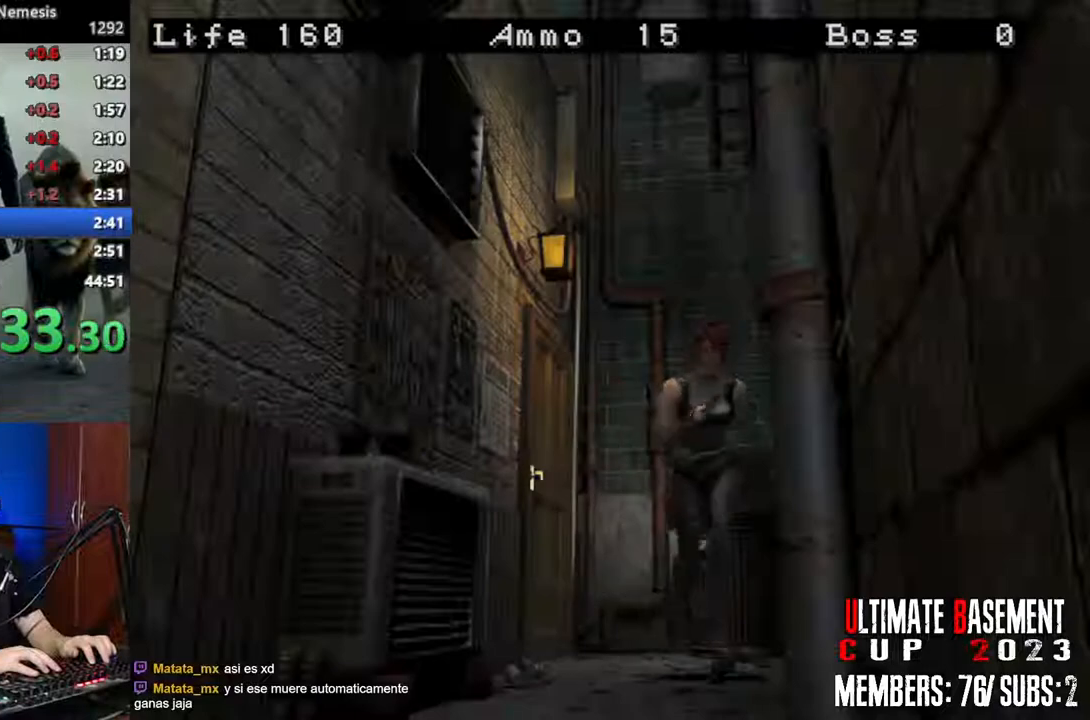
{"keys": ["a", "shift", "w"], "events": [[167, "d", "up"], [500, "a", "down"]]}
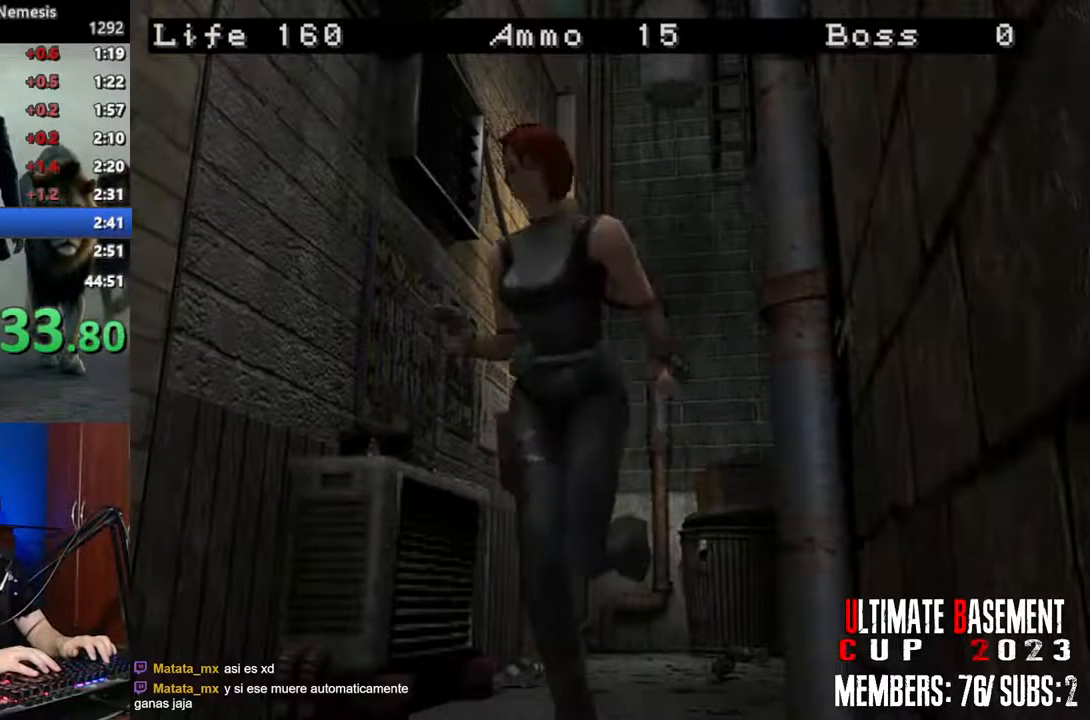
{"keys": ["shift", "w"], "events": [[83, "a", "up"]]}
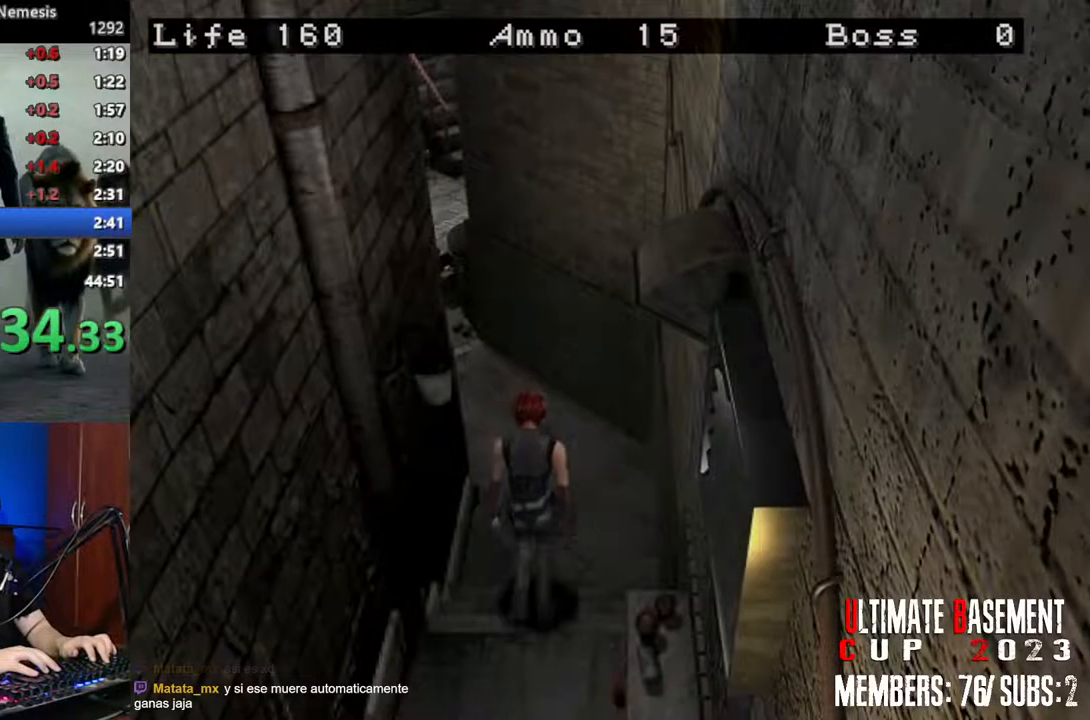
{"keys": ["a", "shift", "w"], "events": [[483, "a", "down"]]}
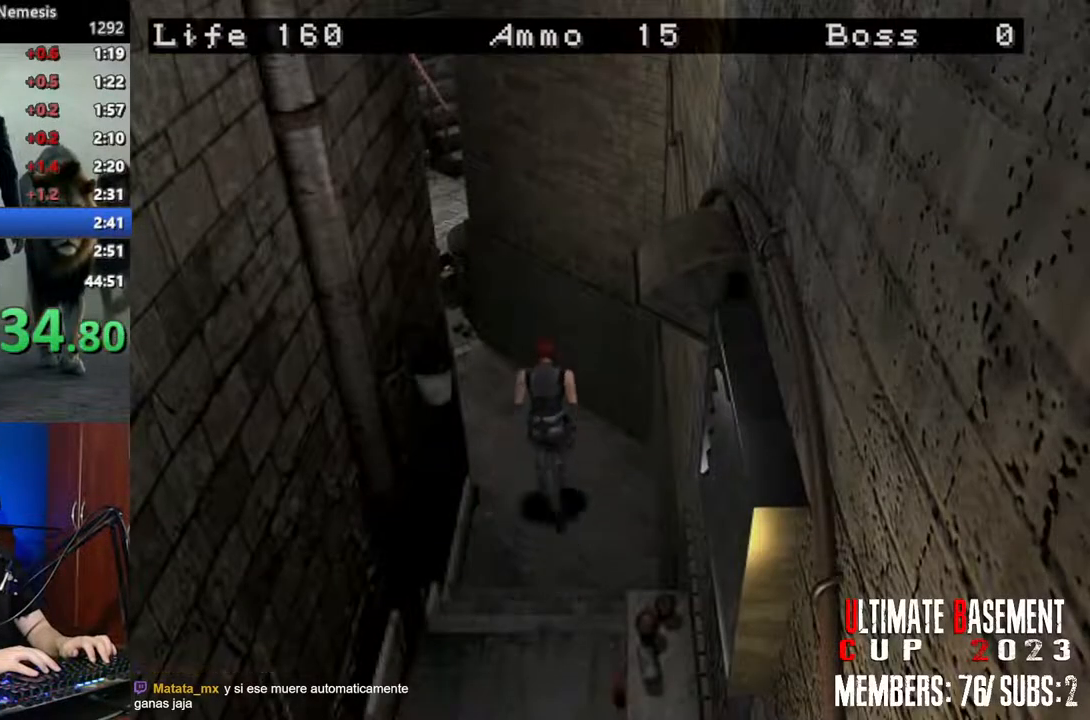
{"keys": ["shift", "w"], "events": [[217, "a", "up"]]}
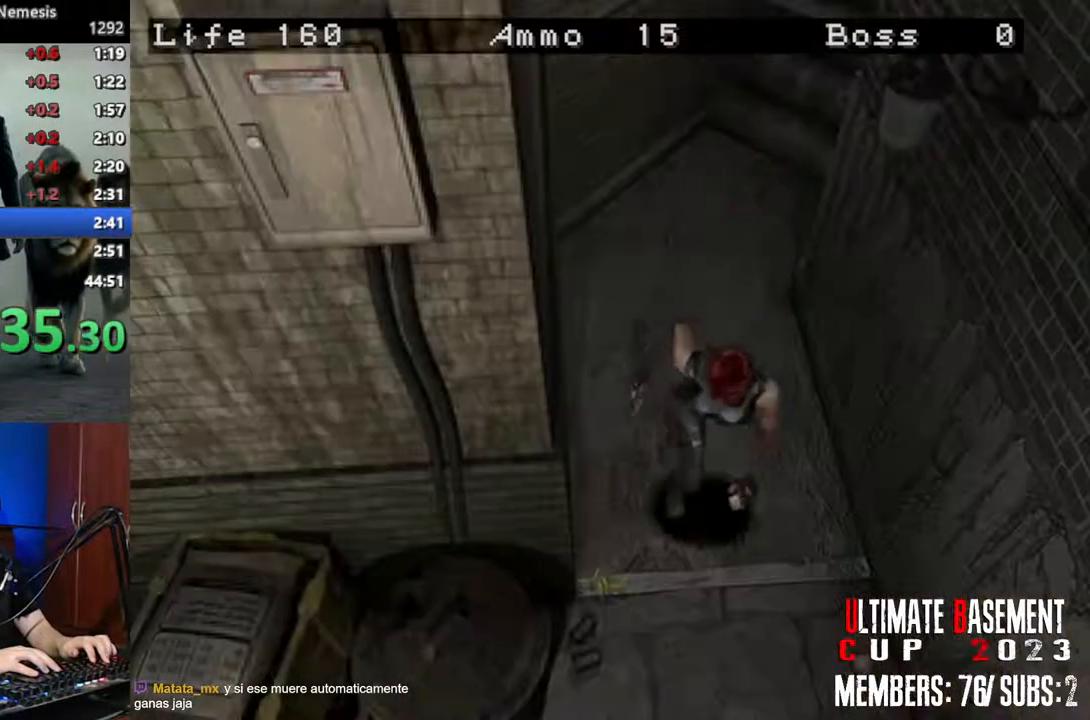
{"keys": ["d", "shift", "w"], "events": [[317, "d", "down"]]}
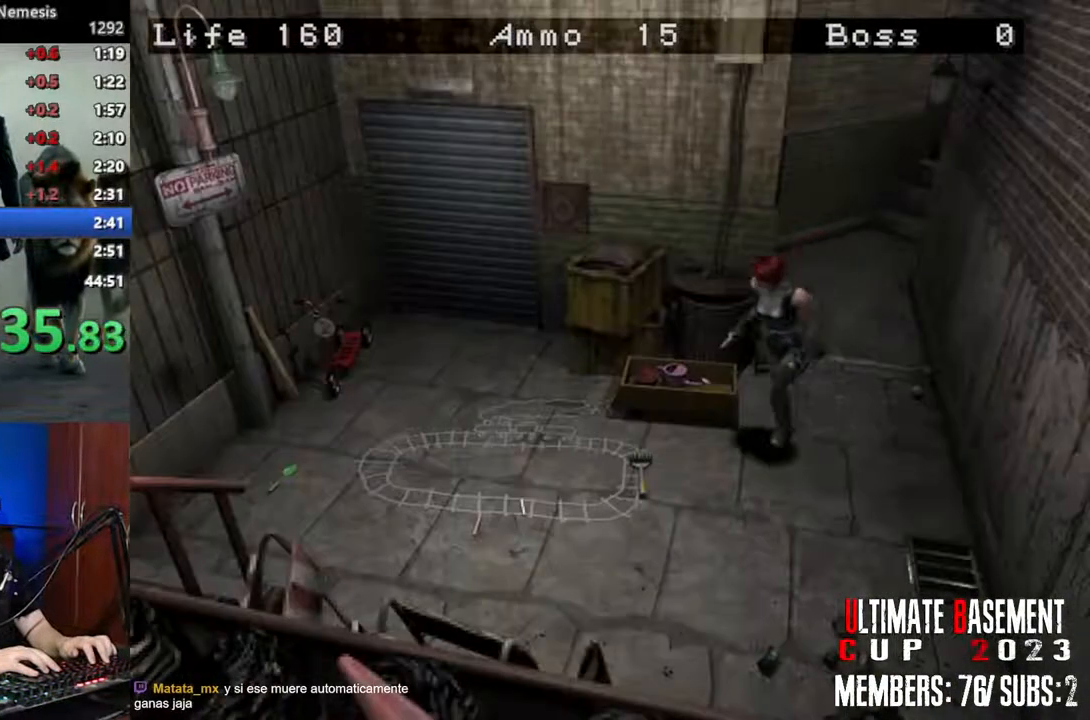
{"keys": ["shift", "w"], "events": [[200, "d", "up"]]}
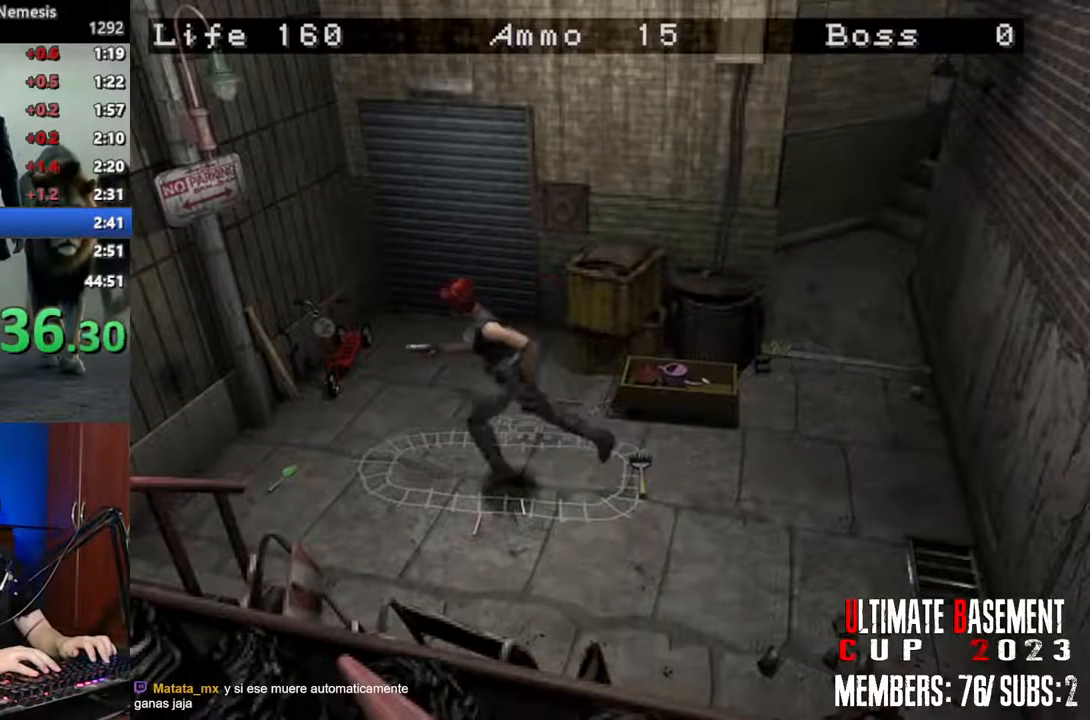
{"keys": ["a", "shift", "w"], "events": [[267, "a", "down"]]}
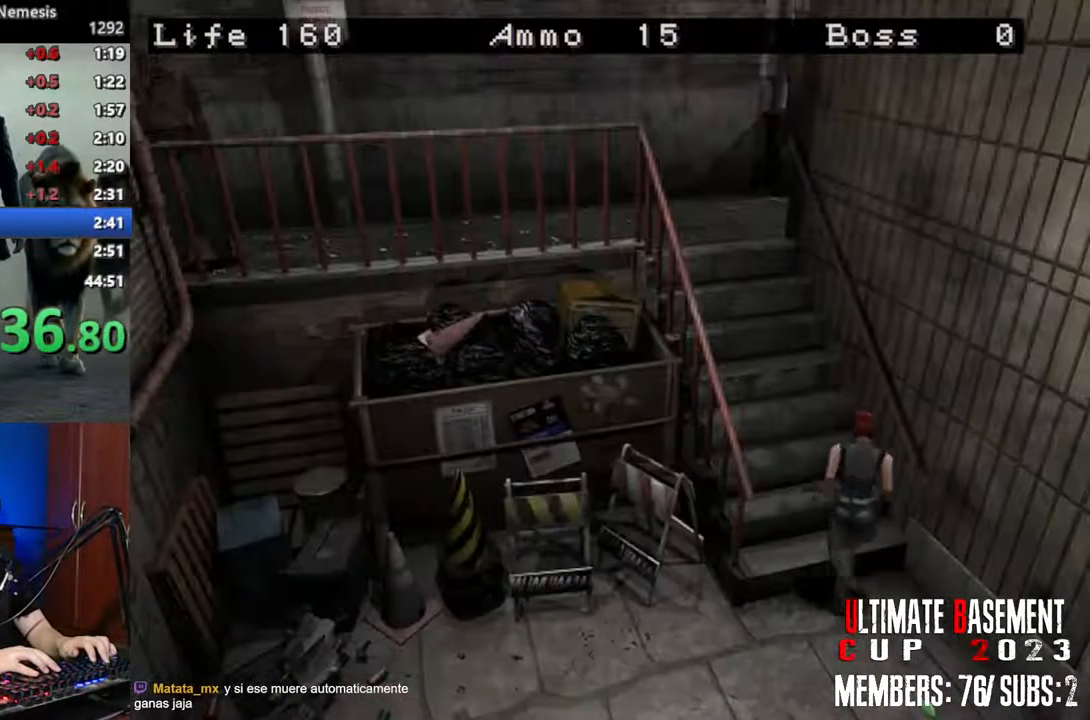
{"keys": ["shift", "w"], "events": [[133, "a", "up"]]}
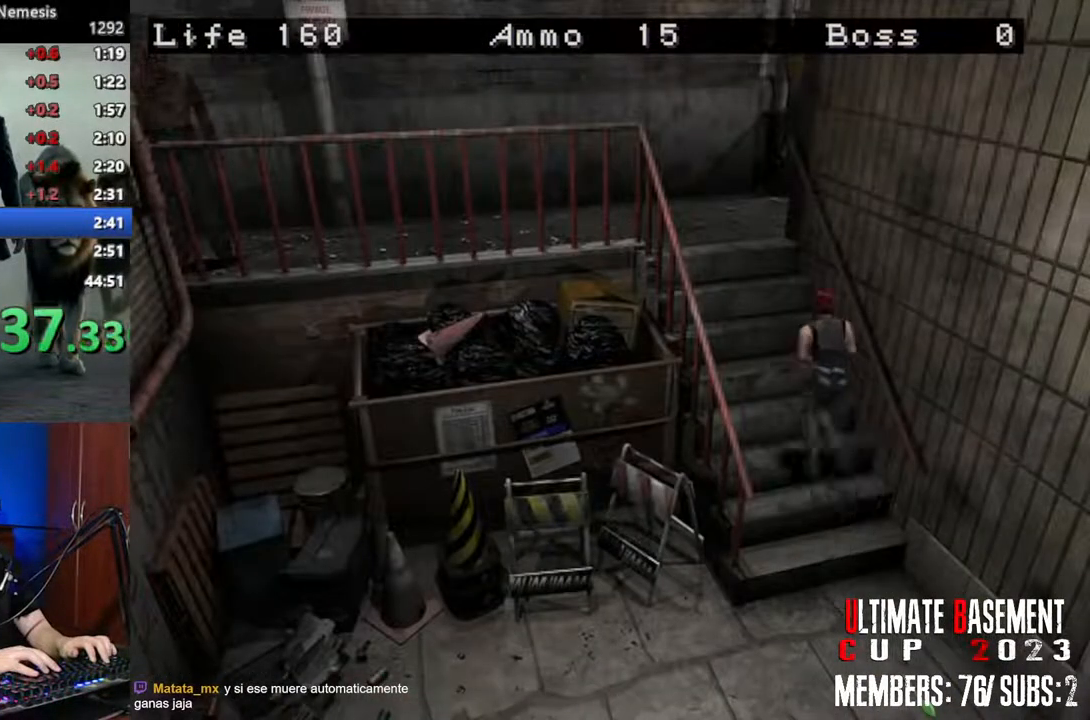
{"keys": ["shift", "w"], "events": []}
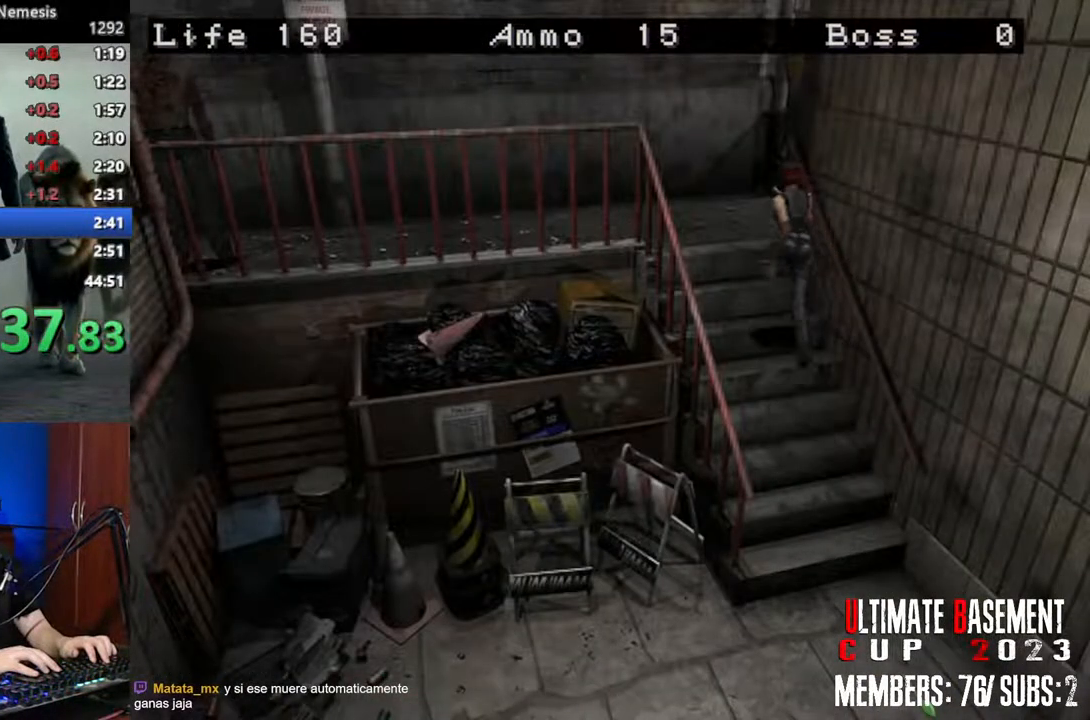
{"keys": ["d", "shift", "w"], "events": [[450, "d", "down"]]}
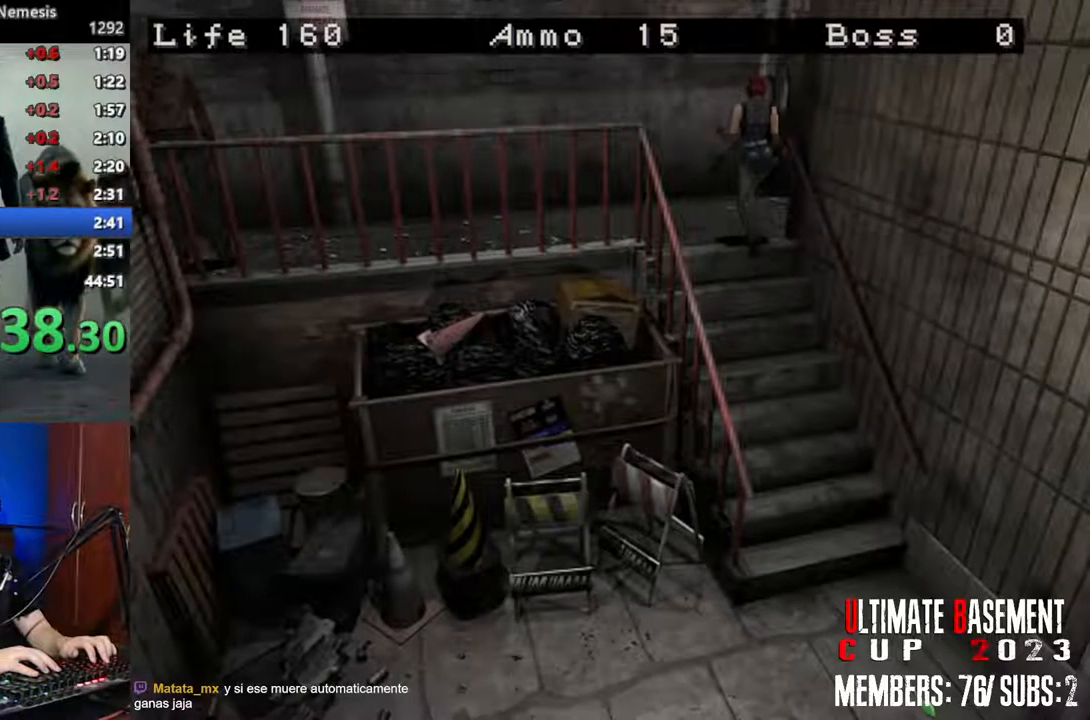
{"keys": ["shift", "w"], "events": [[467, "d", "up"]]}
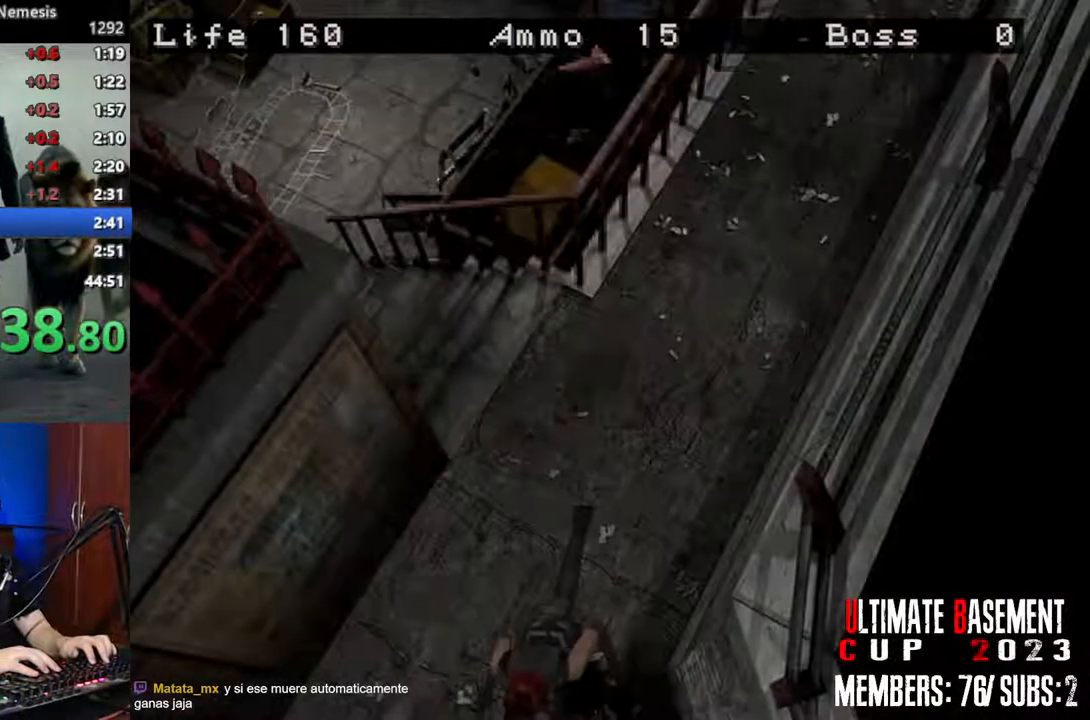
{"keys": ["shift", "w"], "events": [[17, "a", "down"], [250, "a", "up"]]}
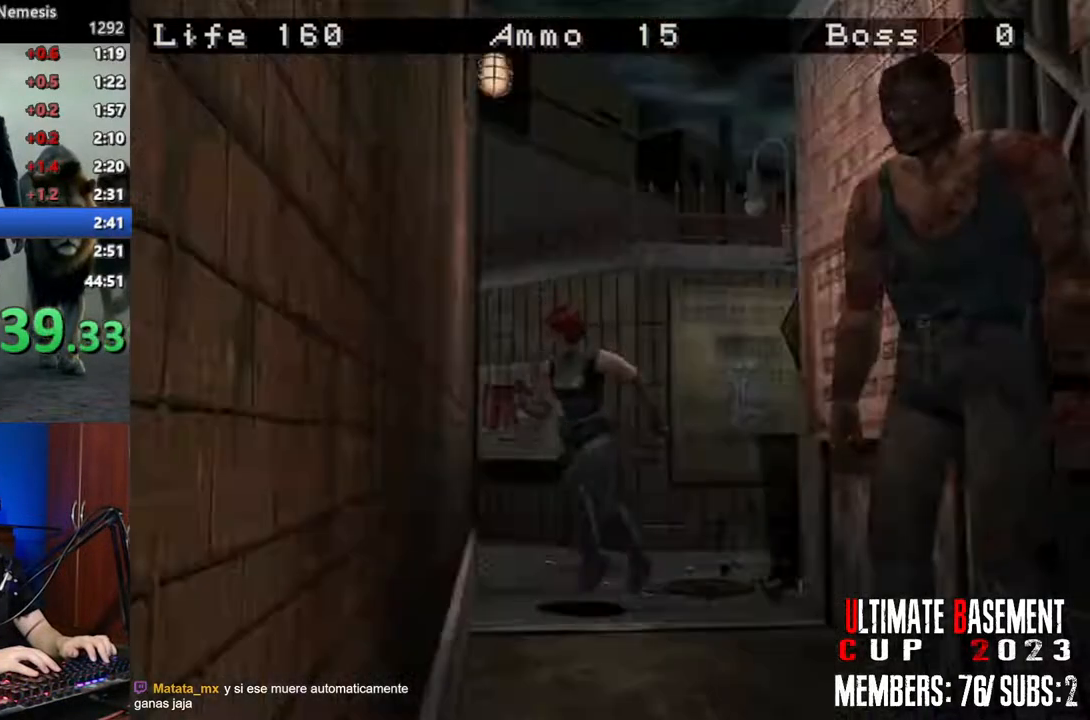
{"keys": ["shift"], "events": [[33, "a", "down"], [67, "w", "up"], [267, "w", "down"], [450, "a", "up"], [500, "w", "up"]]}
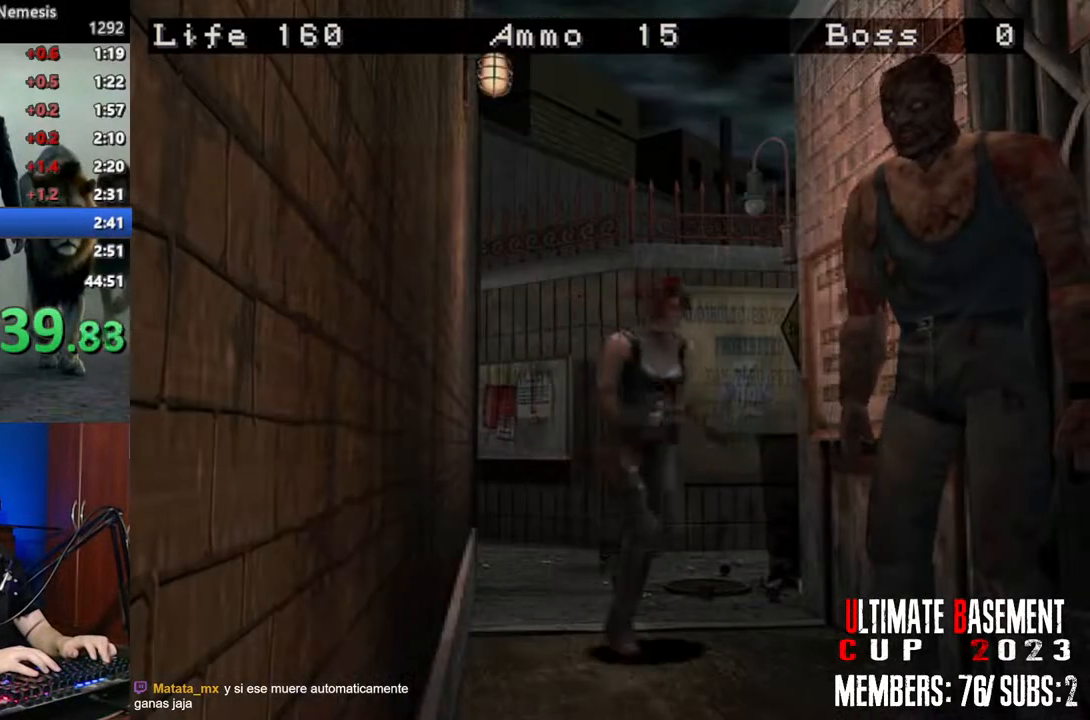
{"keys": ["shift", "w"], "events": [[100, "d", "down"], [417, "d", "up"], [417, "w", "down"]]}
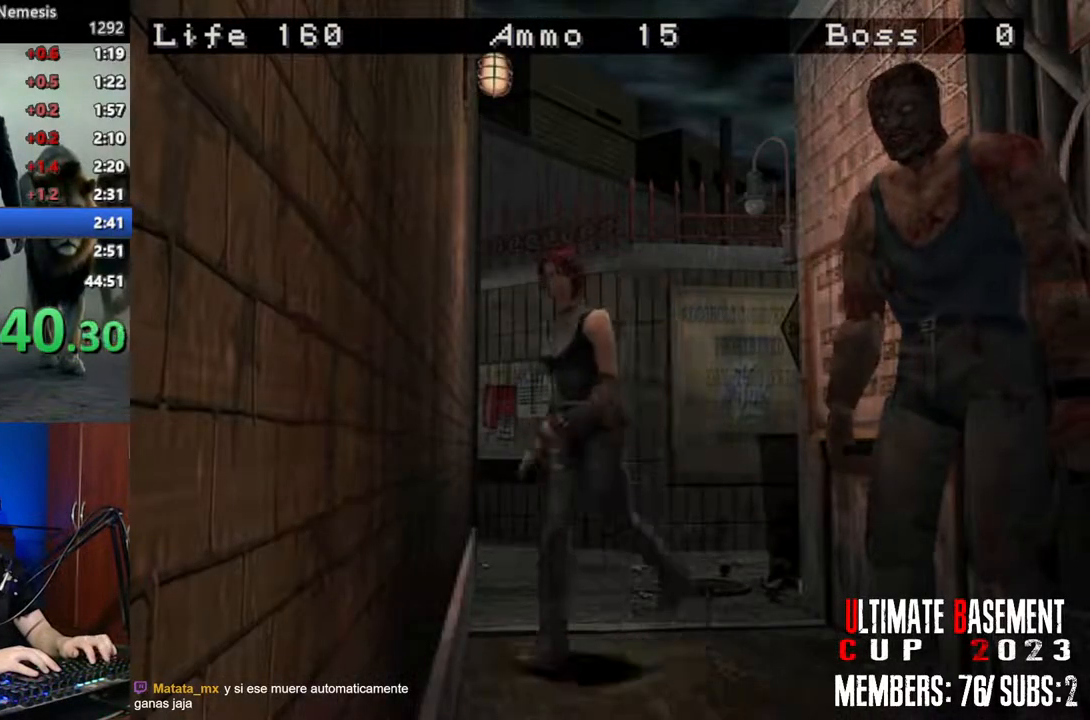
{"keys": ["a", "shift"], "events": [[50, "a", "down"], [50, "w", "up"]]}
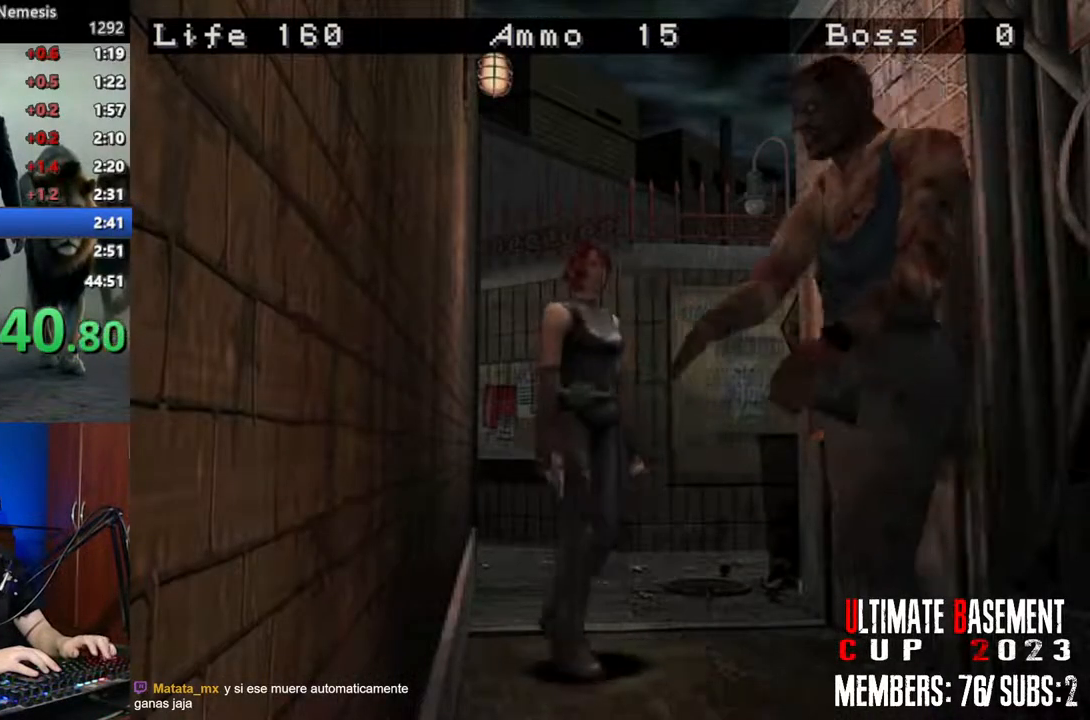
{"keys": ["d", "shift", "w"], "events": [[167, "a", "up"], [400, "w", "down"], [450, "d", "down"]]}
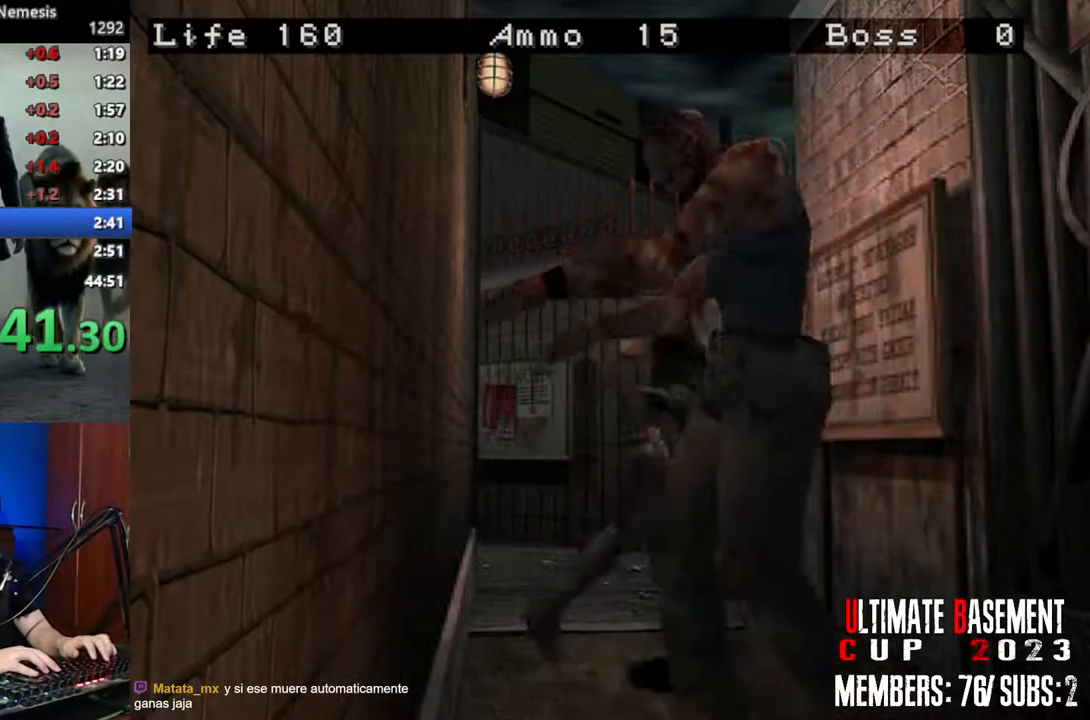
{"keys": ["shift", "w"], "events": [[467, "d", "up"]]}
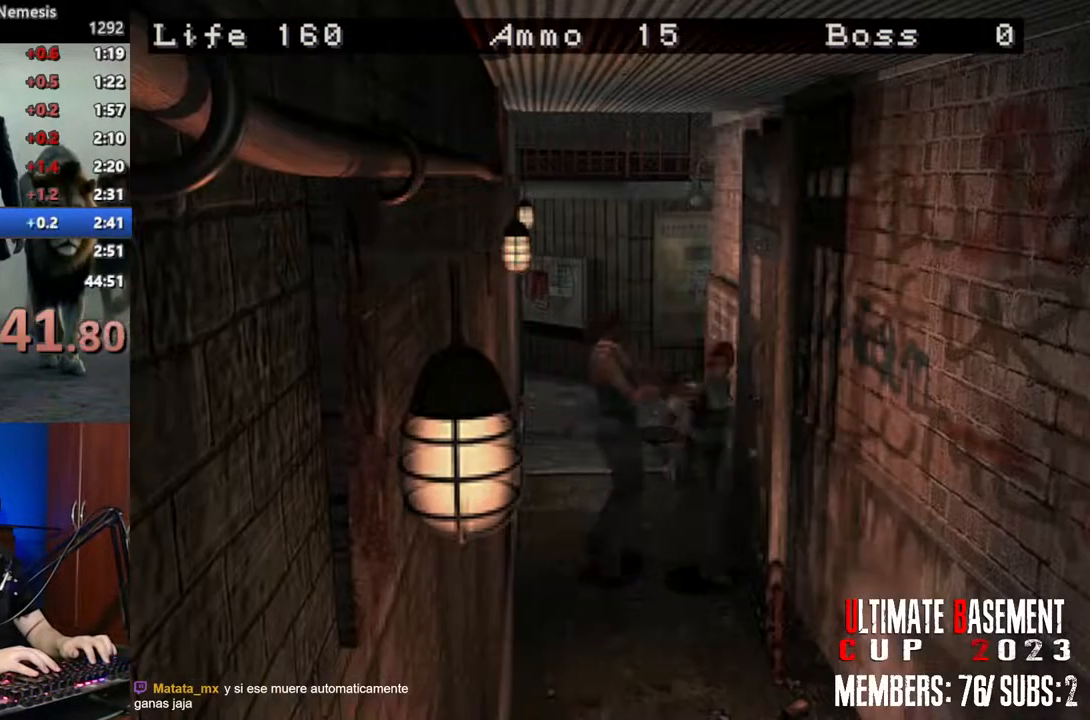
{"keys": [], "events": [[383, "w", "up"], [433, "shift", "up"]]}